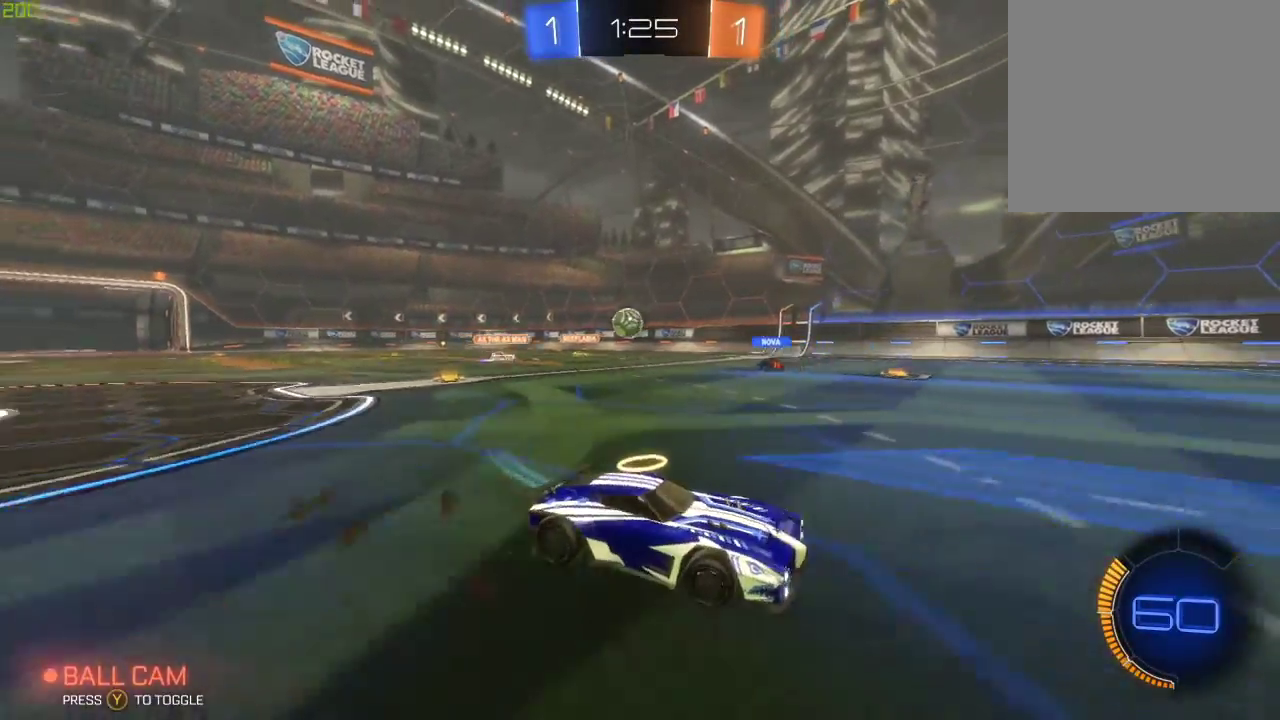
Gameplay with a controller (Xbox layout); each line is a JSON object with the inputs held at the frame after it. "events" lists button and stick changes between this image and that frame as [ms after this image, input, new state], when the widget could be followed in between.
{"buttons": ["R2"], "left_stick": "right", "right_stick": "center", "events": [[50, "left_stick", "center"], [333, "left_stick", "right"]]}
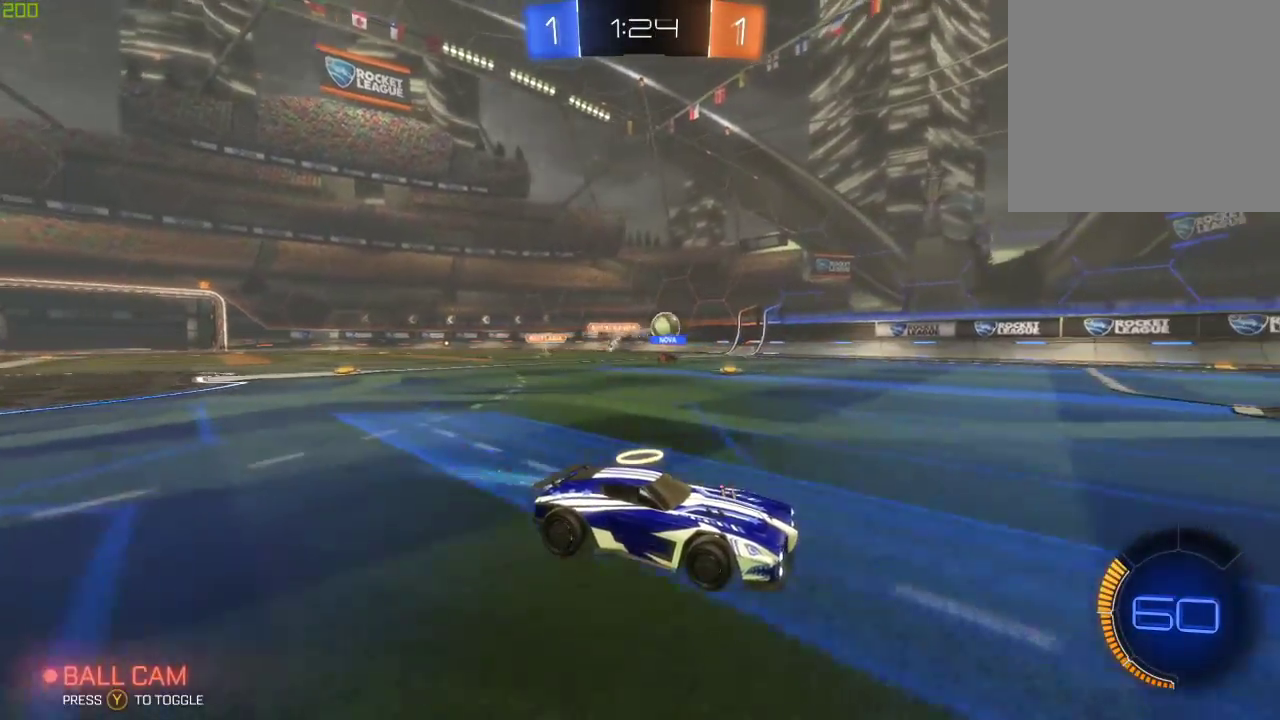
{"buttons": ["B", "R2"], "left_stick": "left", "right_stick": "center", "events": [[17, "left_stick", "center"], [133, "left_stick", "right"], [233, "B", "down"], [300, "left_stick", "center"], [417, "left_stick", "left"]]}
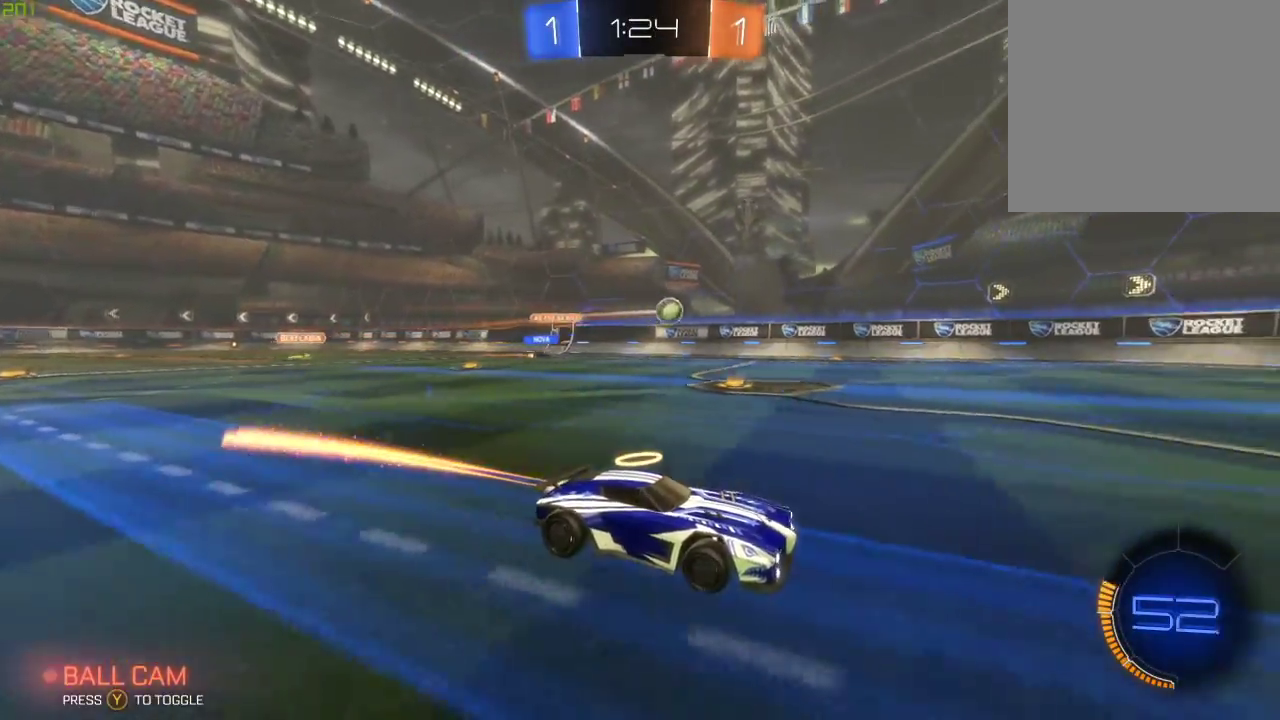
{"buttons": ["R2"], "left_stick": "left", "right_stick": "center", "events": [[33, "left_stick", "center"], [133, "B", "up"], [150, "left_stick", "left"], [300, "left_stick", "center"], [417, "left_stick", "left"]]}
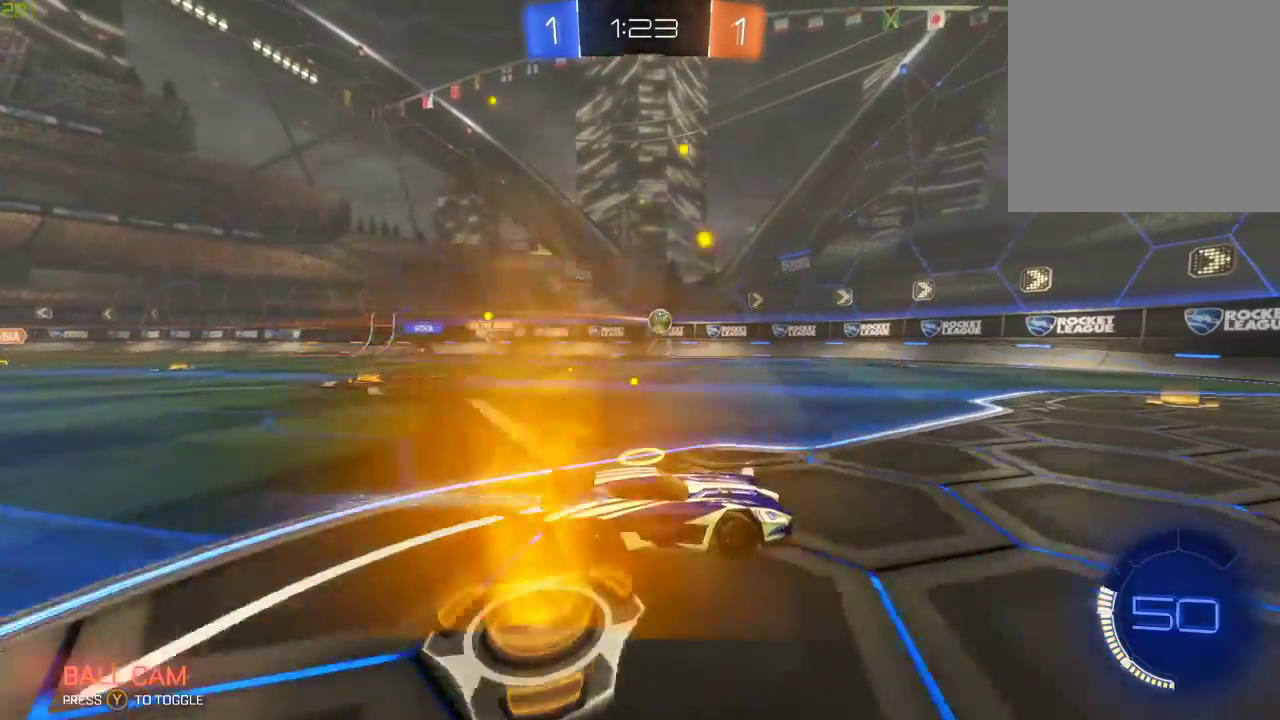
{"buttons": ["B", "R2"], "left_stick": "left", "right_stick": "center", "events": [[100, "left_stick", "center"], [183, "left_stick", "left"], [300, "left_stick", "center"], [417, "B", "down"], [417, "left_stick", "left"]]}
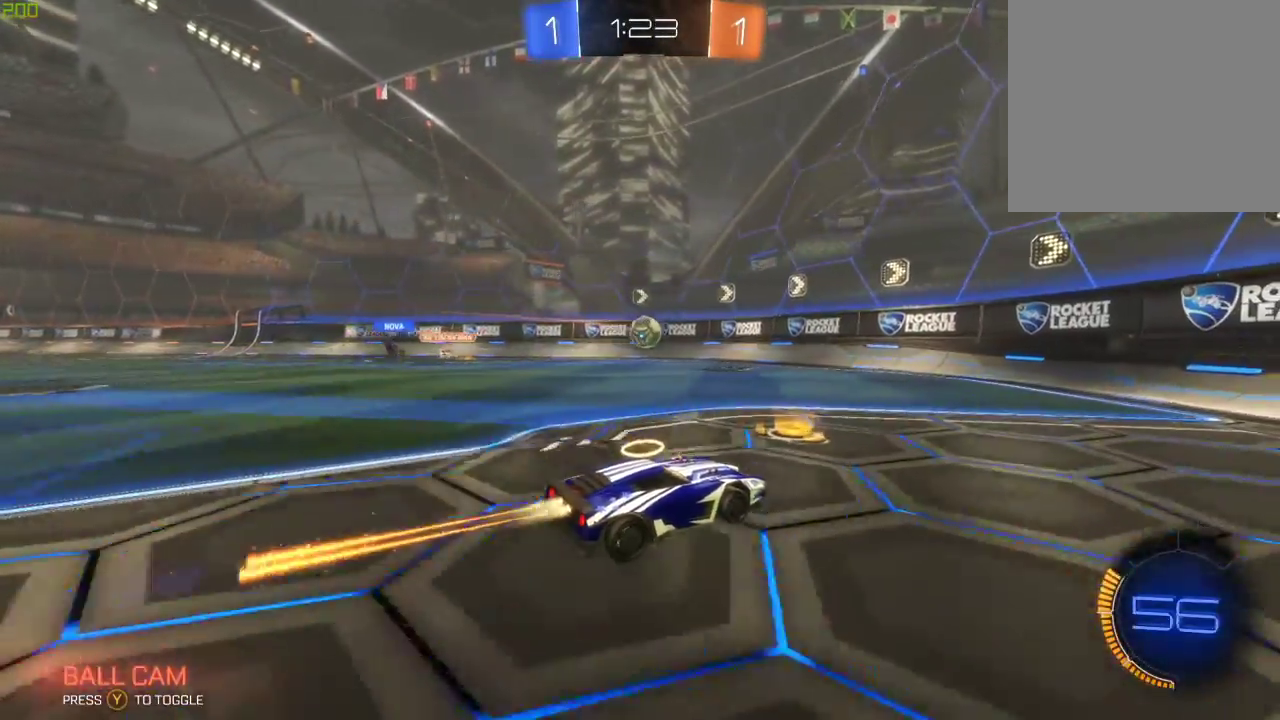
{"buttons": ["R2"], "left_stick": "left", "right_stick": "center", "events": [[67, "left_stick", "center"], [133, "left_stick", "left"], [183, "left_stick", "down-left"], [267, "A", "down"], [300, "left_stick", "down"], [400, "A", "up"], [400, "left_stick", "left"], [483, "B", "up"]]}
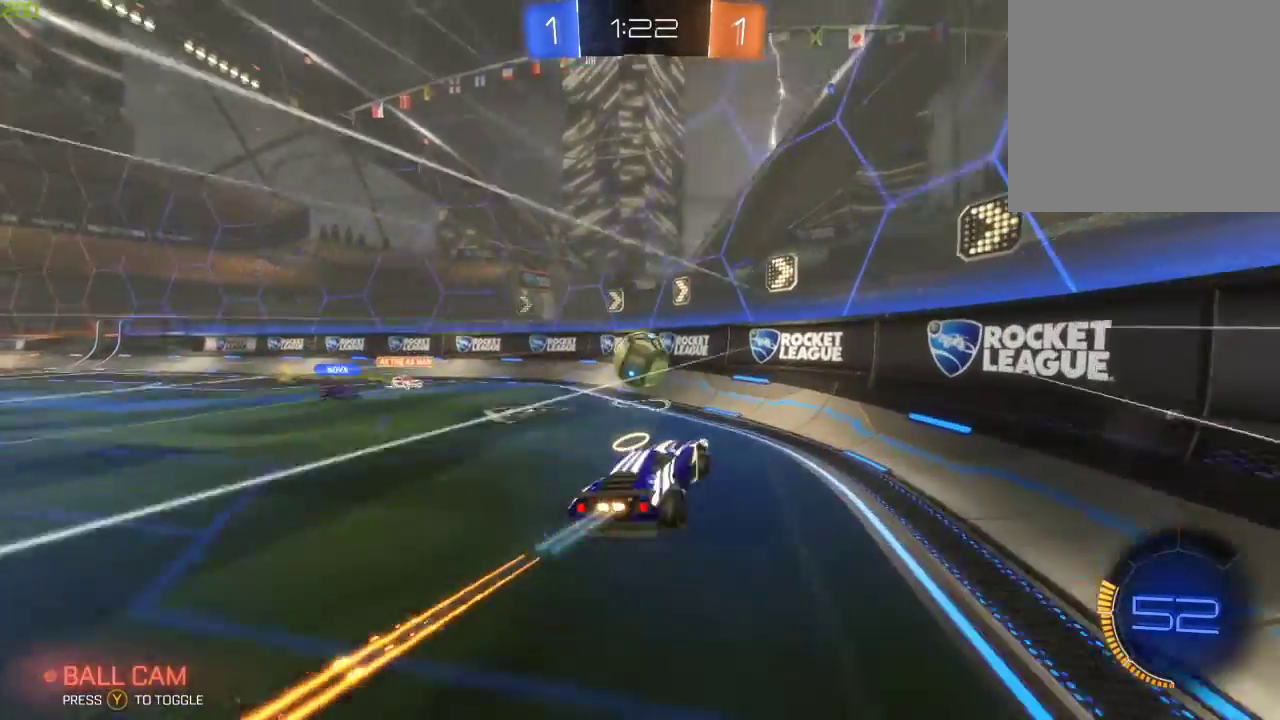
{"buttons": [], "left_stick": "left", "right_stick": "center", "events": [[17, "Y", "down"], [100, "R2", "up"], [133, "Y", "up"], [333, "Y", "down"], [483, "Y", "up"]]}
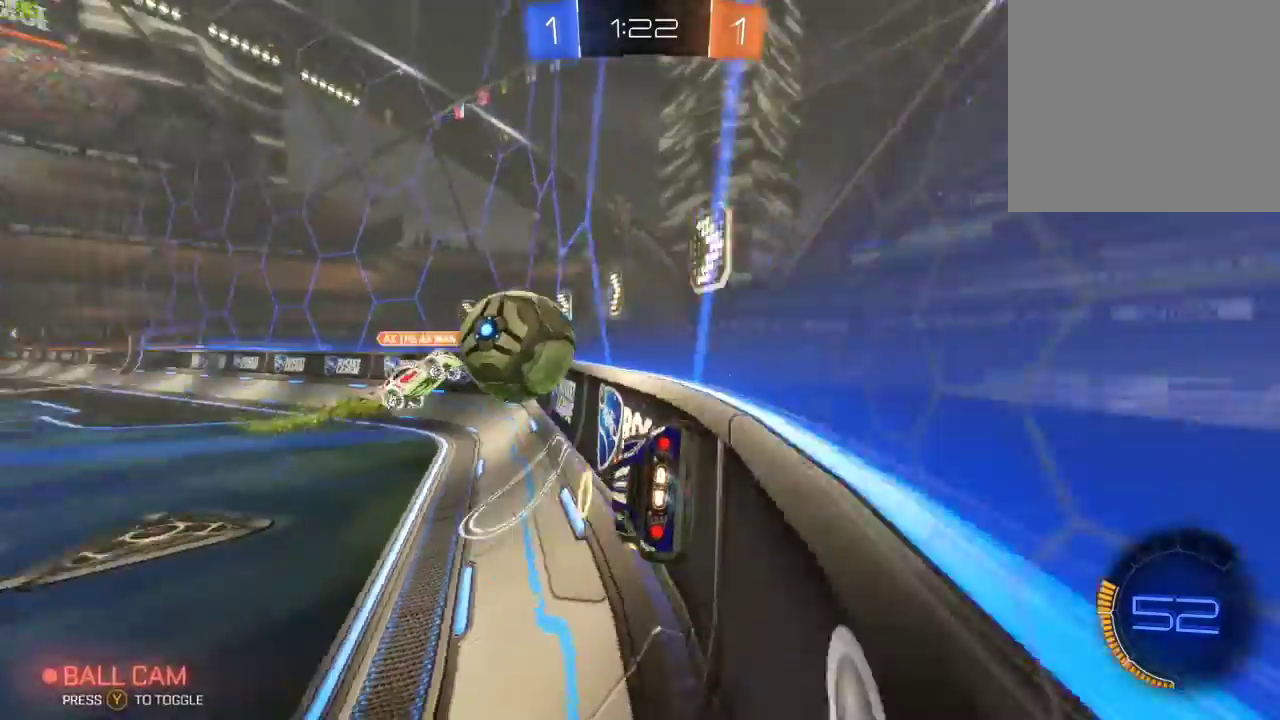
{"buttons": ["L2", "R2"], "left_stick": "left", "right_stick": "center", "events": [[33, "R2", "down"], [133, "left_stick", "center"], [367, "left_stick", "left"], [500, "L2", "down"]]}
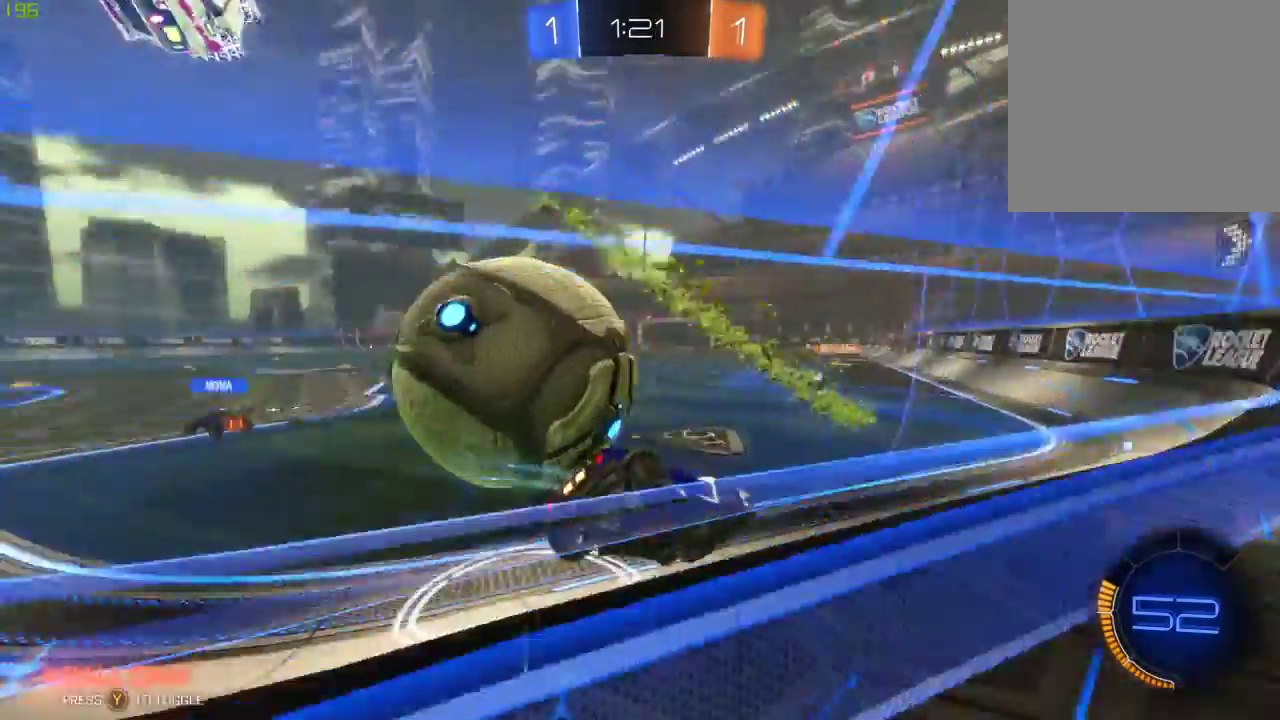
{"buttons": ["R2"], "left_stick": "left", "right_stick": "center", "events": [[50, "R2", "up"], [167, "R2", "down"], [183, "L2", "up"], [267, "L2", "down"], [367, "L2", "up"]]}
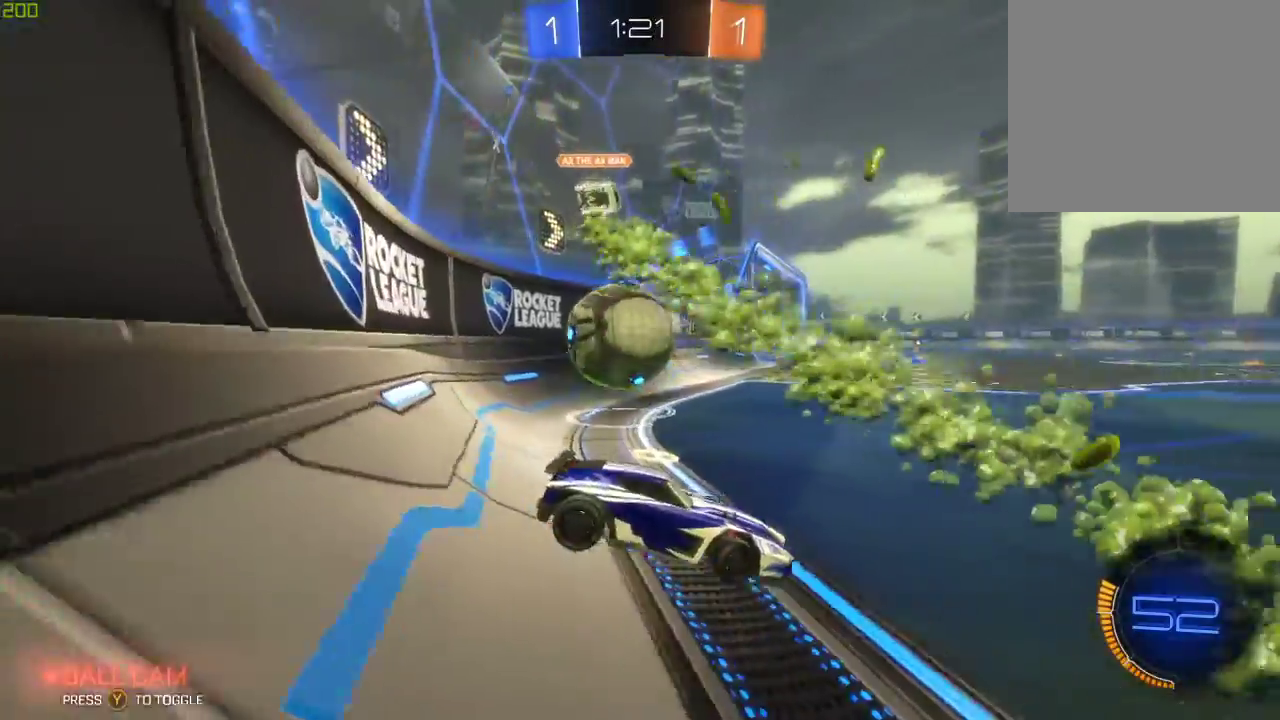
{"buttons": ["R2"], "left_stick": "left", "right_stick": "center", "events": []}
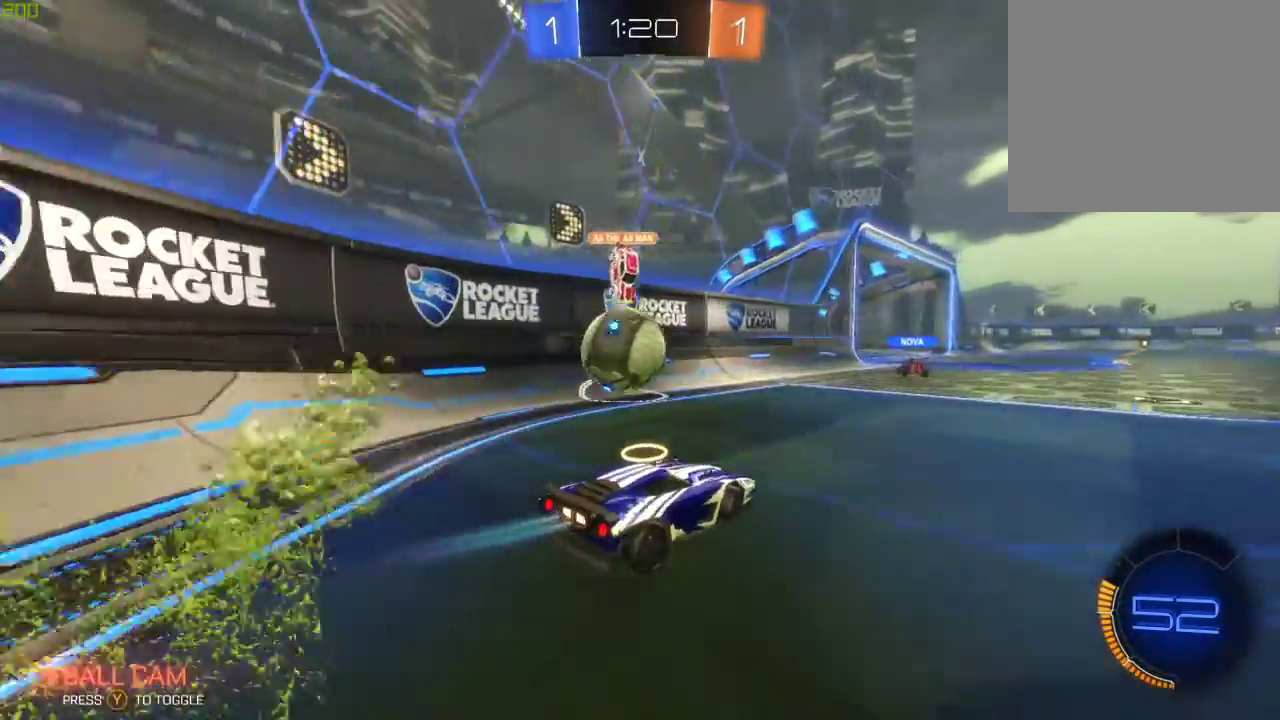
{"buttons": ["R2"], "left_stick": "right", "right_stick": "center", "events": [[67, "left_stick", "down-right"], [333, "left_stick", "right"]]}
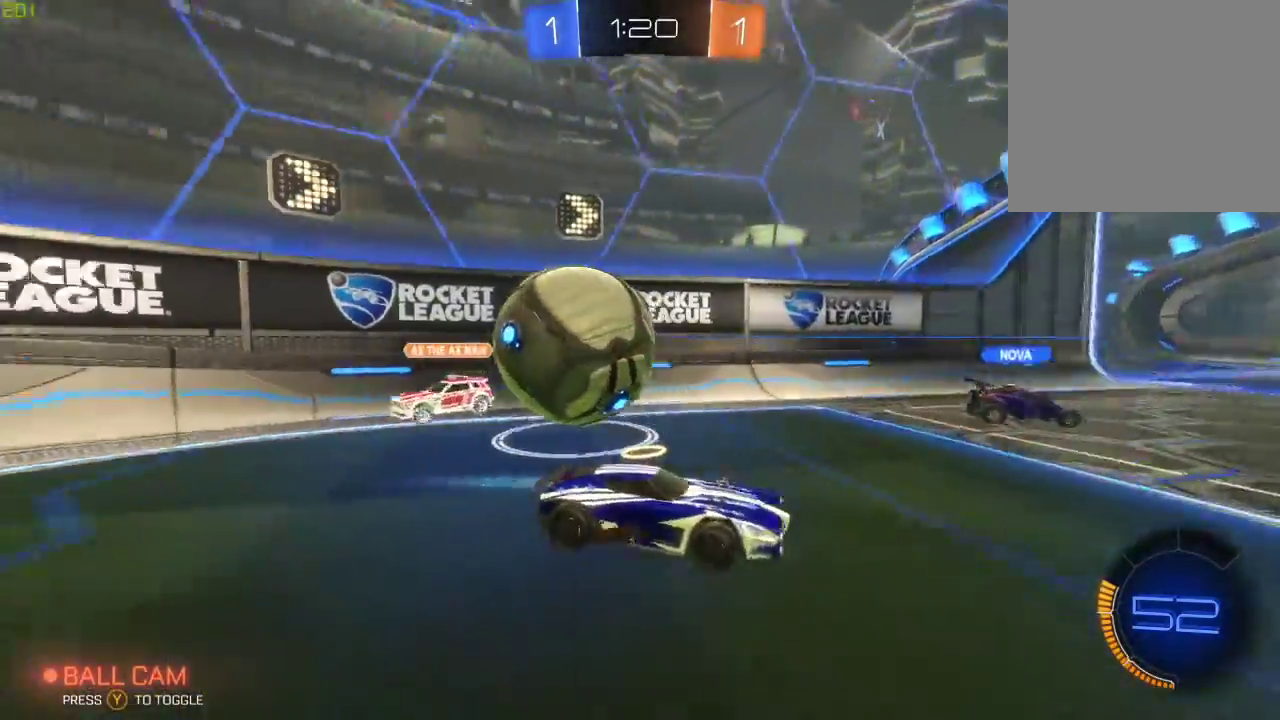
{"buttons": ["R2"], "left_stick": "left", "right_stick": "center", "events": [[117, "left_stick", "left"]]}
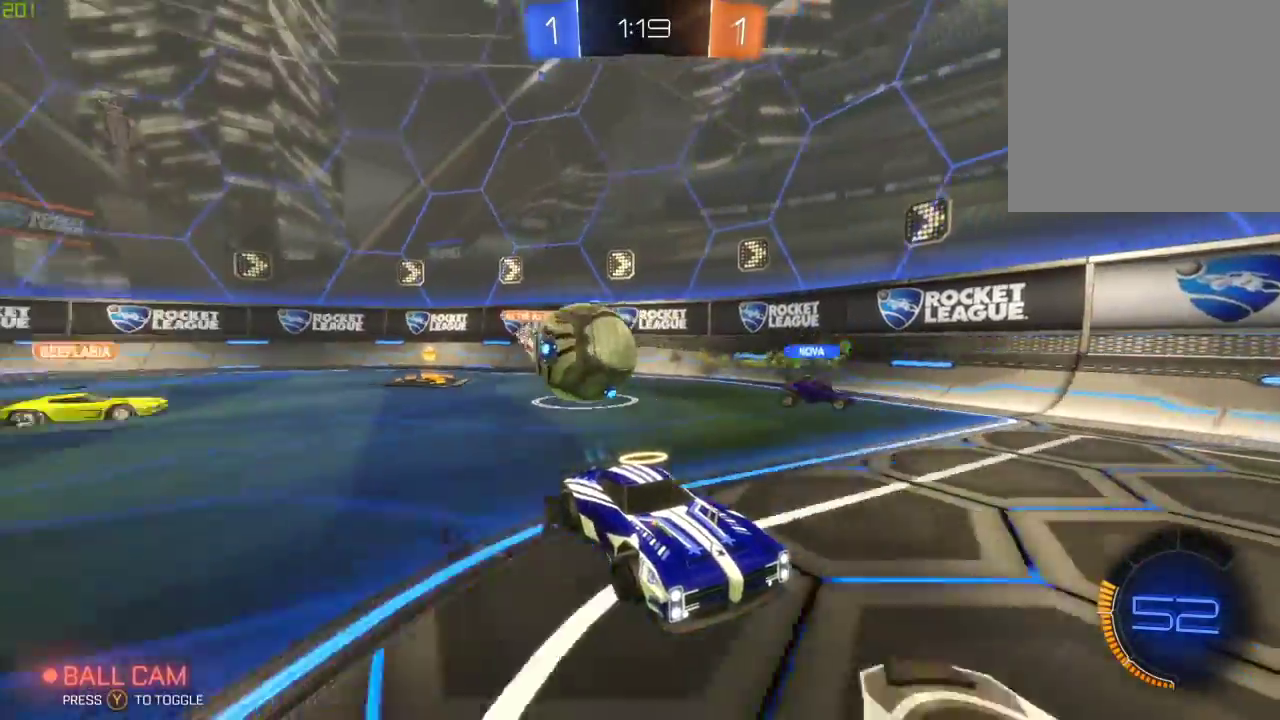
{"buttons": ["R2"], "left_stick": "center", "right_stick": "center", "events": [[233, "R2", "up"], [250, "L2", "down"], [267, "left_stick", "center"], [400, "R2", "down"], [417, "L2", "up"]]}
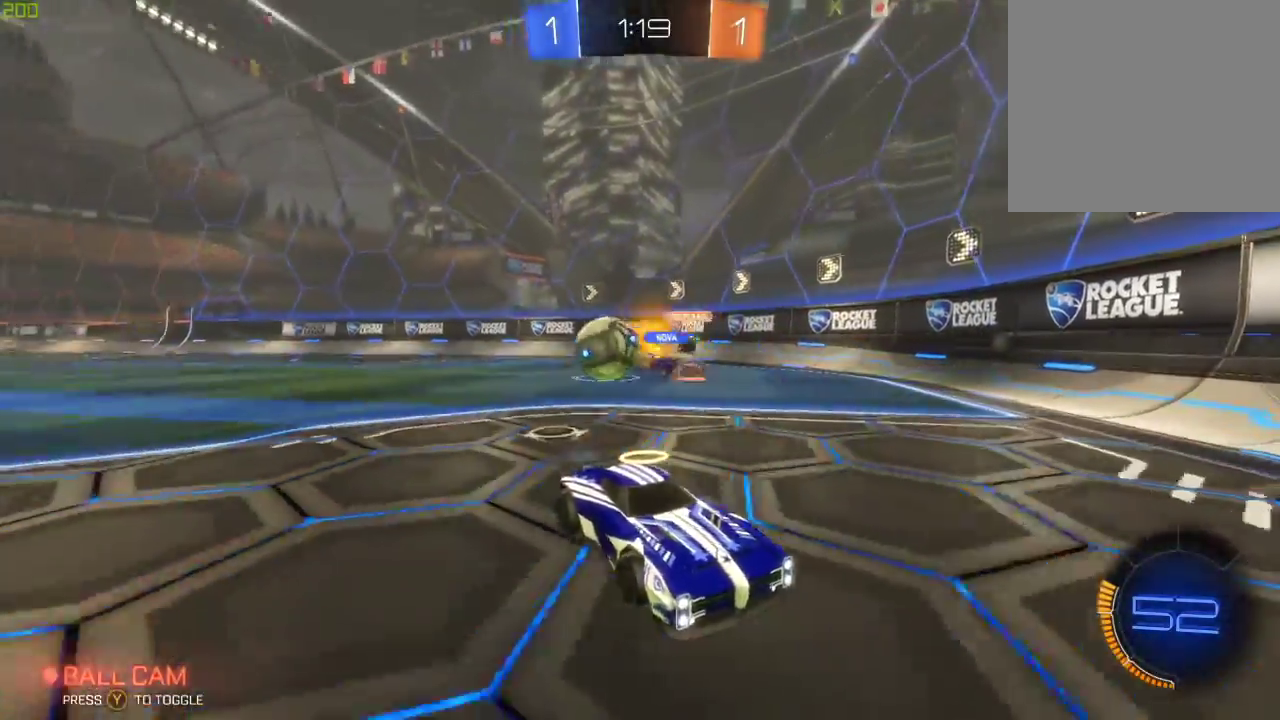
{"buttons": ["R2"], "left_stick": "right", "right_stick": "center", "events": [[83, "left_stick", "right"]]}
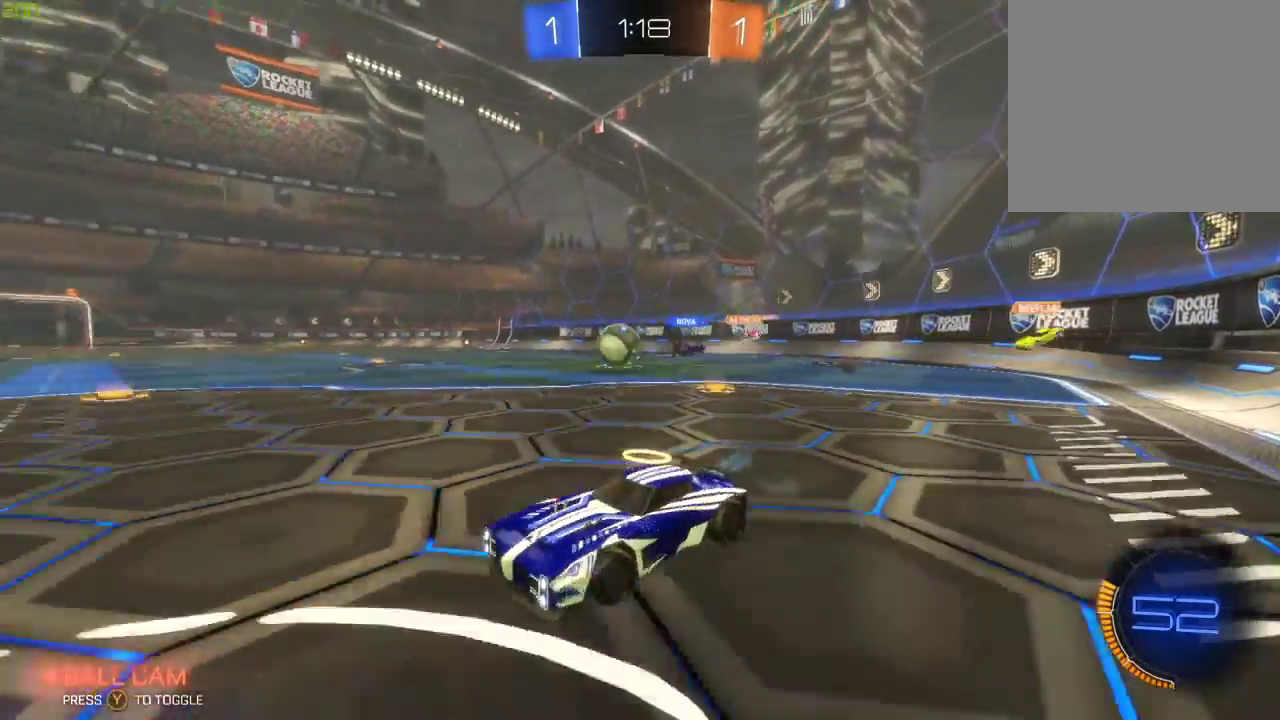
{"buttons": ["B", "R2"], "left_stick": "right", "right_stick": "center", "events": [[267, "B", "down"]]}
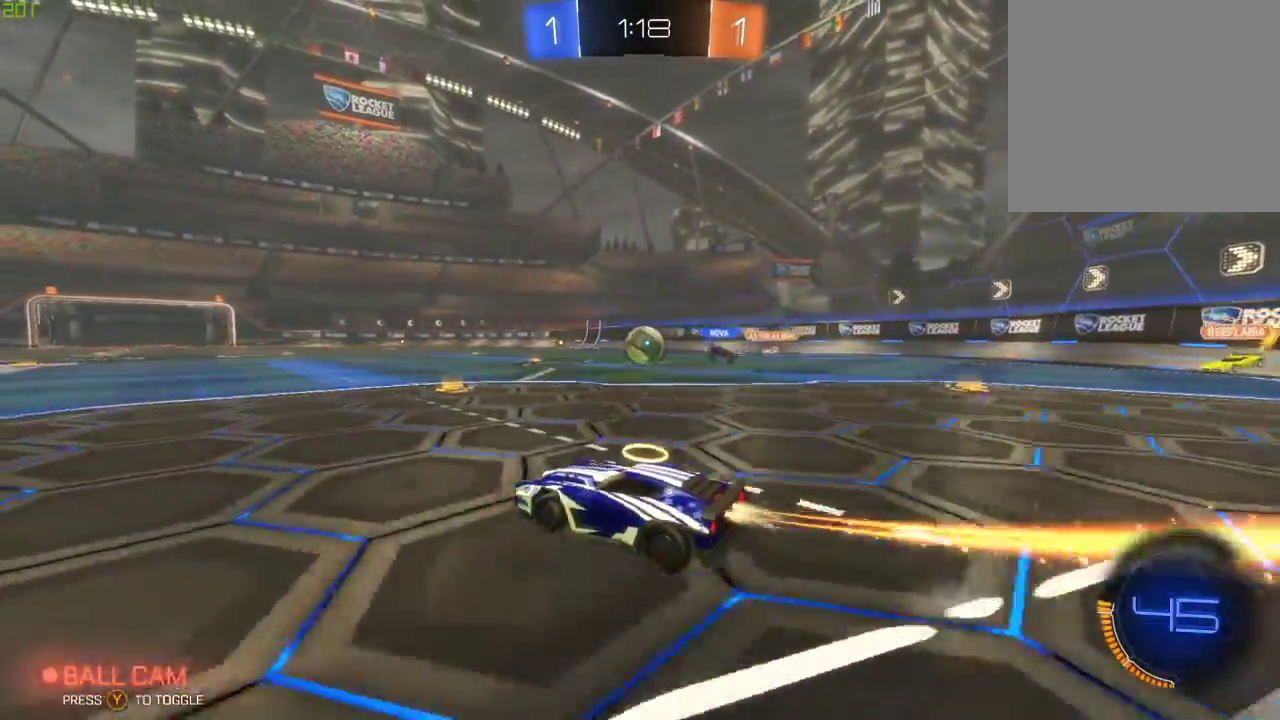
{"buttons": ["B", "R2"], "left_stick": "left", "right_stick": "center", "events": [[250, "left_stick", "center"], [383, "left_stick", "left"]]}
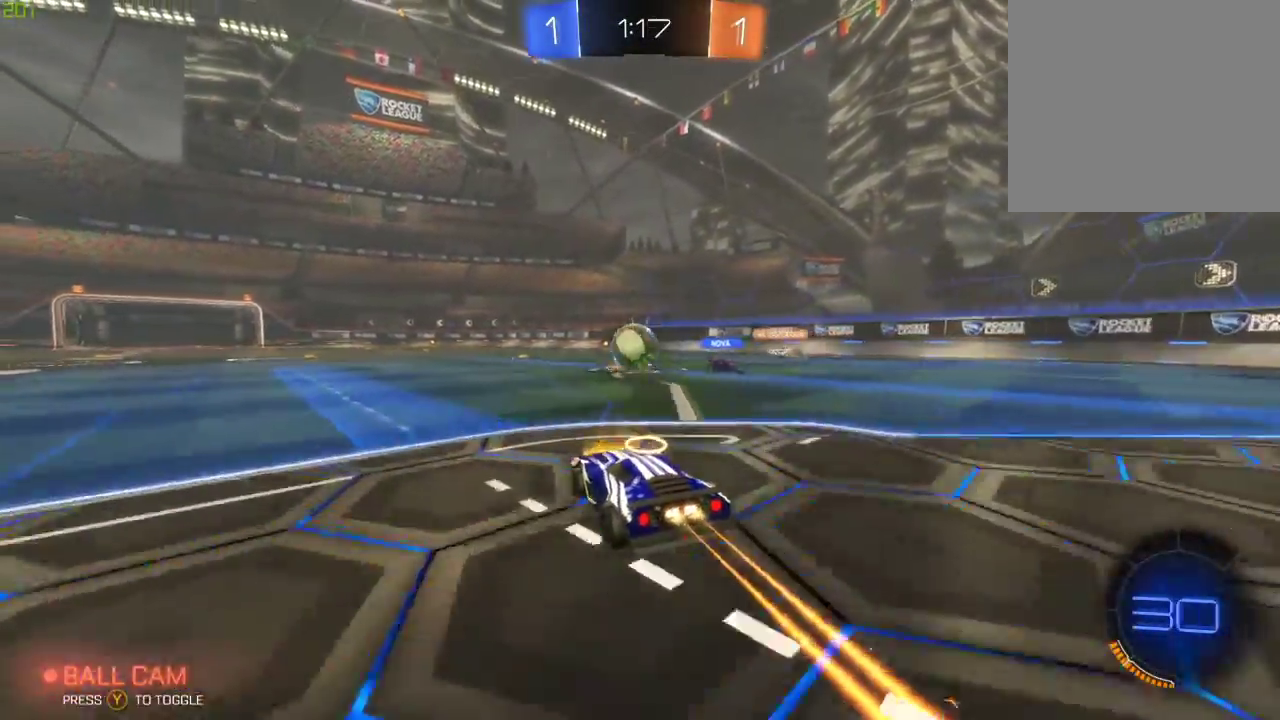
{"buttons": ["R2"], "left_stick": "left", "right_stick": "center", "events": [[67, "left_stick", "center"], [150, "left_stick", "left"], [217, "B", "up"]]}
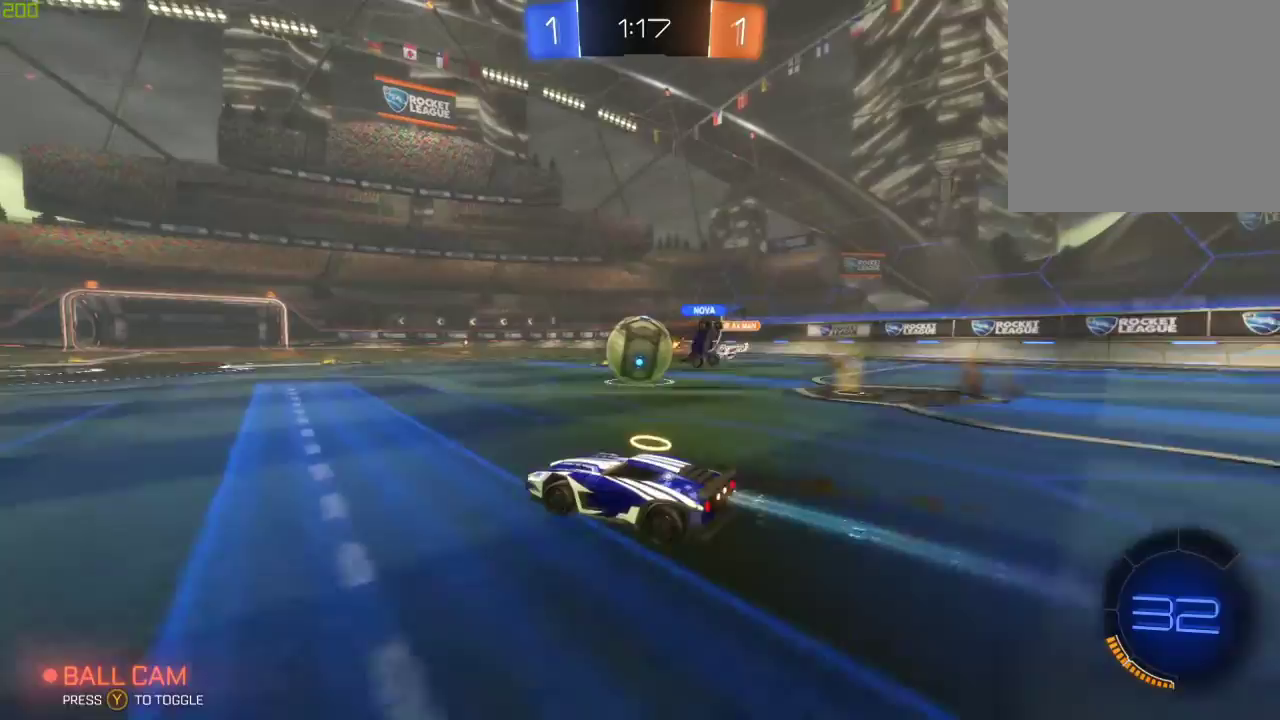
{"buttons": ["R2"], "left_stick": "left", "right_stick": "center", "events": [[150, "B", "down"], [150, "left_stick", "center"], [217, "left_stick", "right"], [483, "B", "up"], [500, "left_stick", "left"]]}
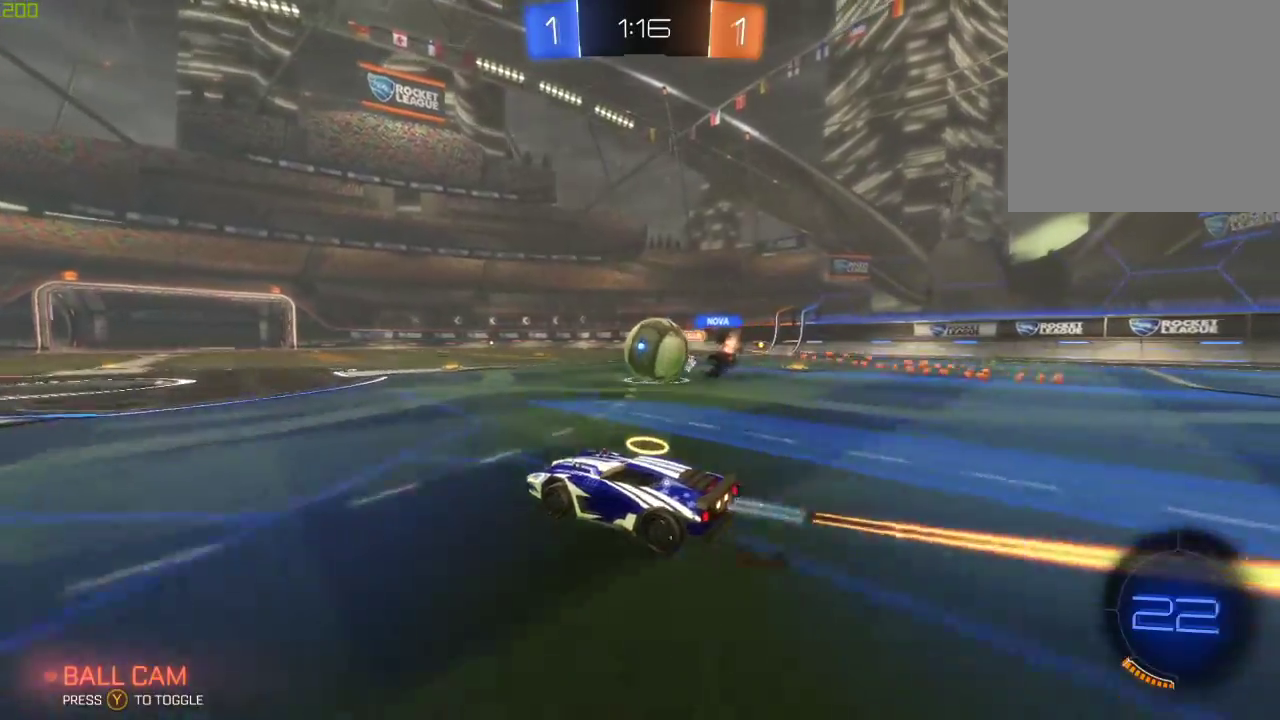
{"buttons": ["R2"], "left_stick": "left", "right_stick": "center", "events": []}
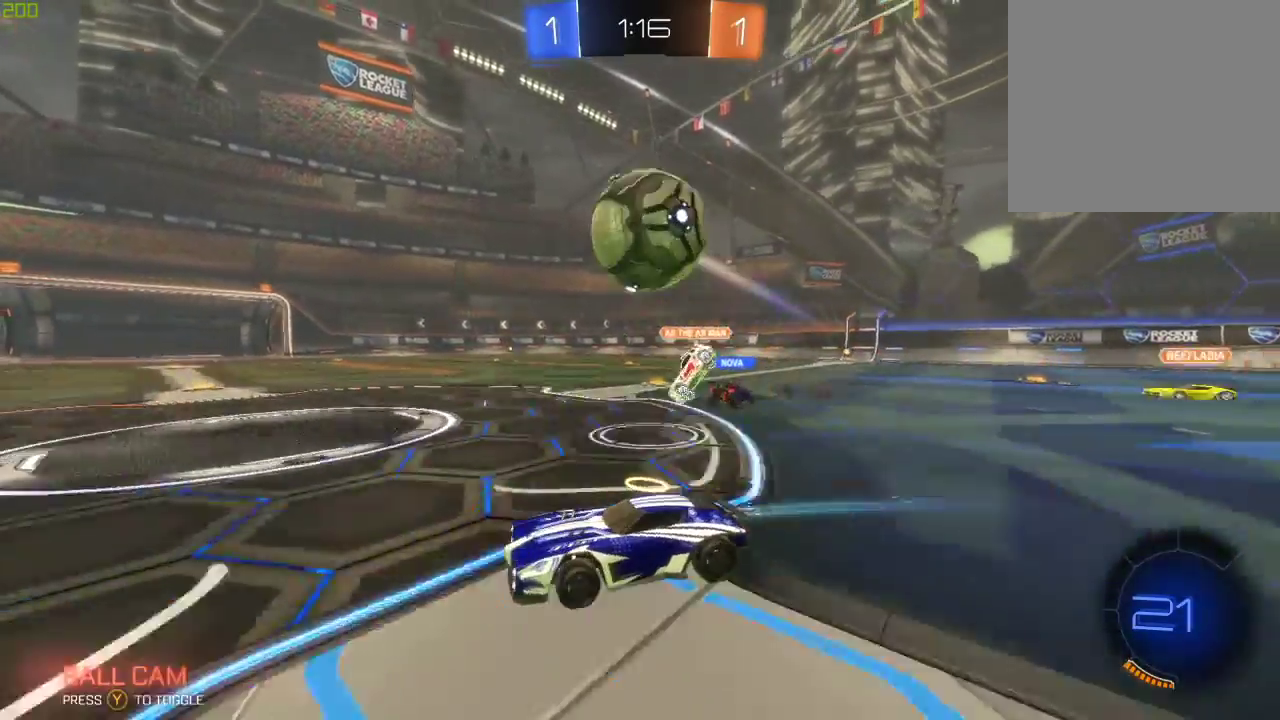
{"buttons": ["Y", "R2"], "left_stick": "center", "right_stick": "center", "events": [[50, "left_stick", "down-left"], [133, "B", "down"], [183, "left_stick", "center"], [450, "B", "up"], [483, "Y", "down"]]}
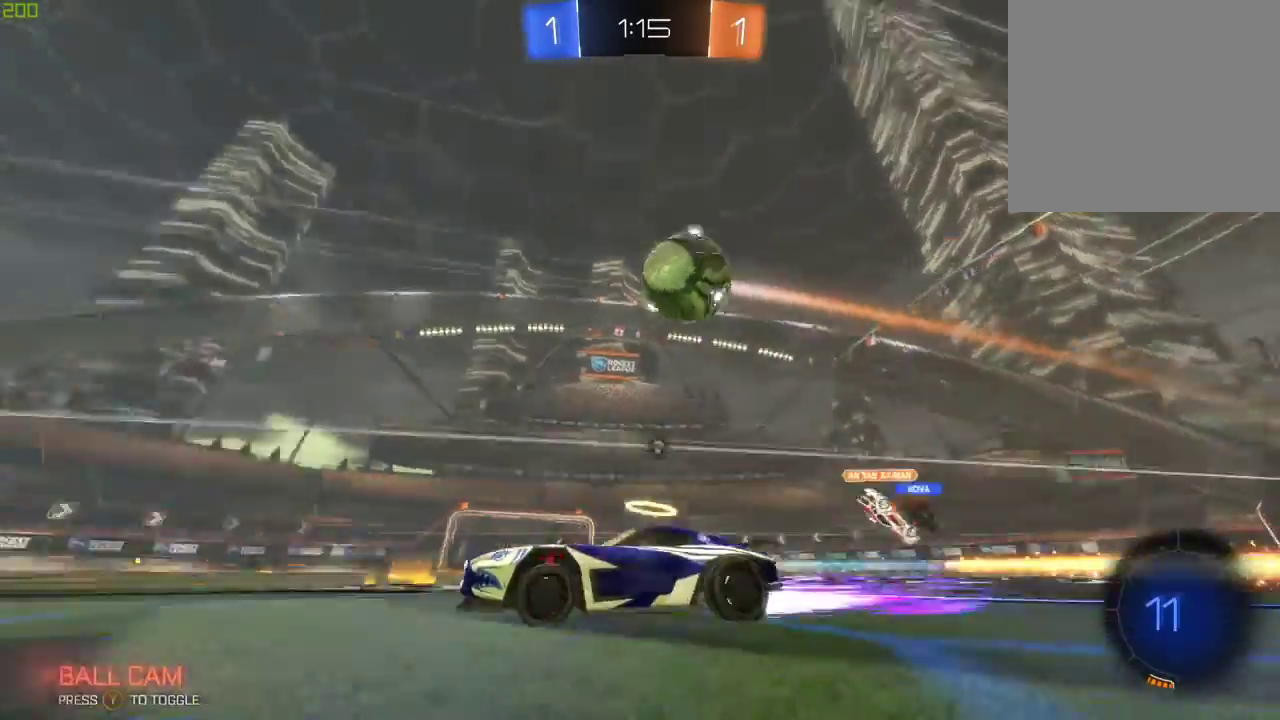
{"buttons": ["R2"], "left_stick": "center", "right_stick": "center", "events": [[83, "Y", "up"], [233, "left_stick", "left"], [367, "left_stick", "center"]]}
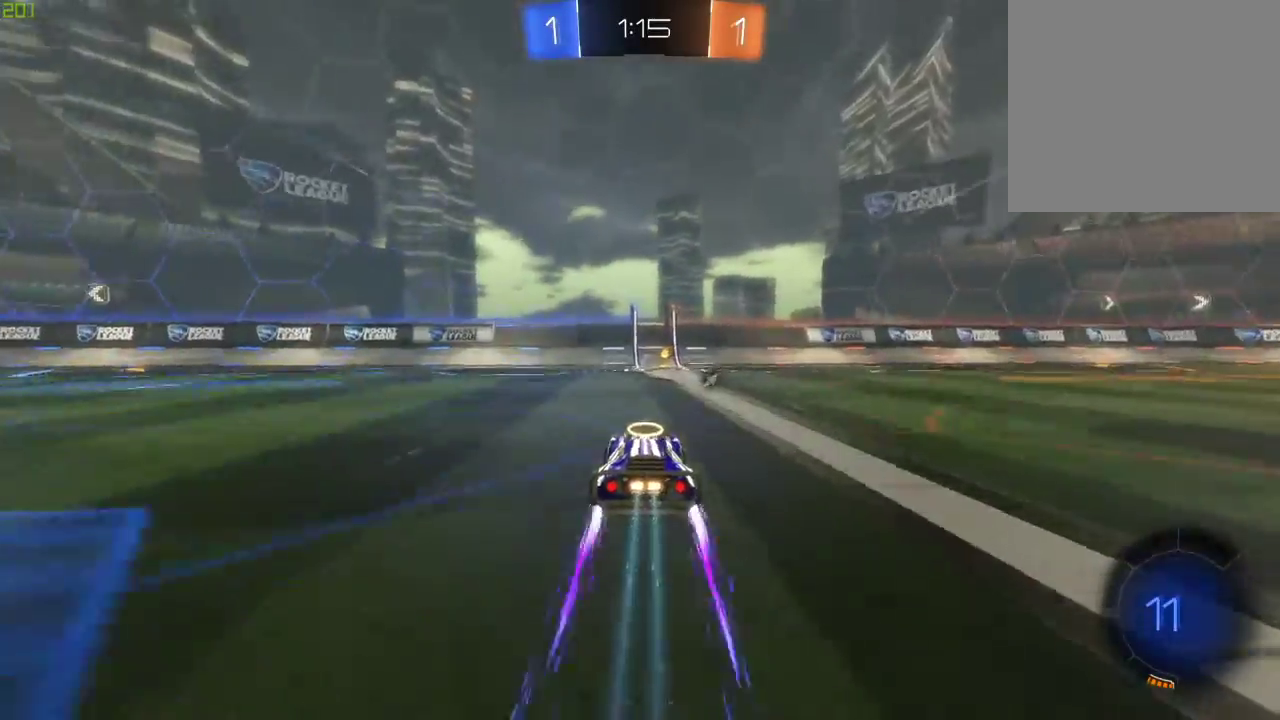
{"buttons": ["L2"], "left_stick": "right", "right_stick": "center", "events": [[17, "Y", "down"], [133, "Y", "up"], [350, "R2", "up"], [467, "left_stick", "right"], [500, "L2", "down"]]}
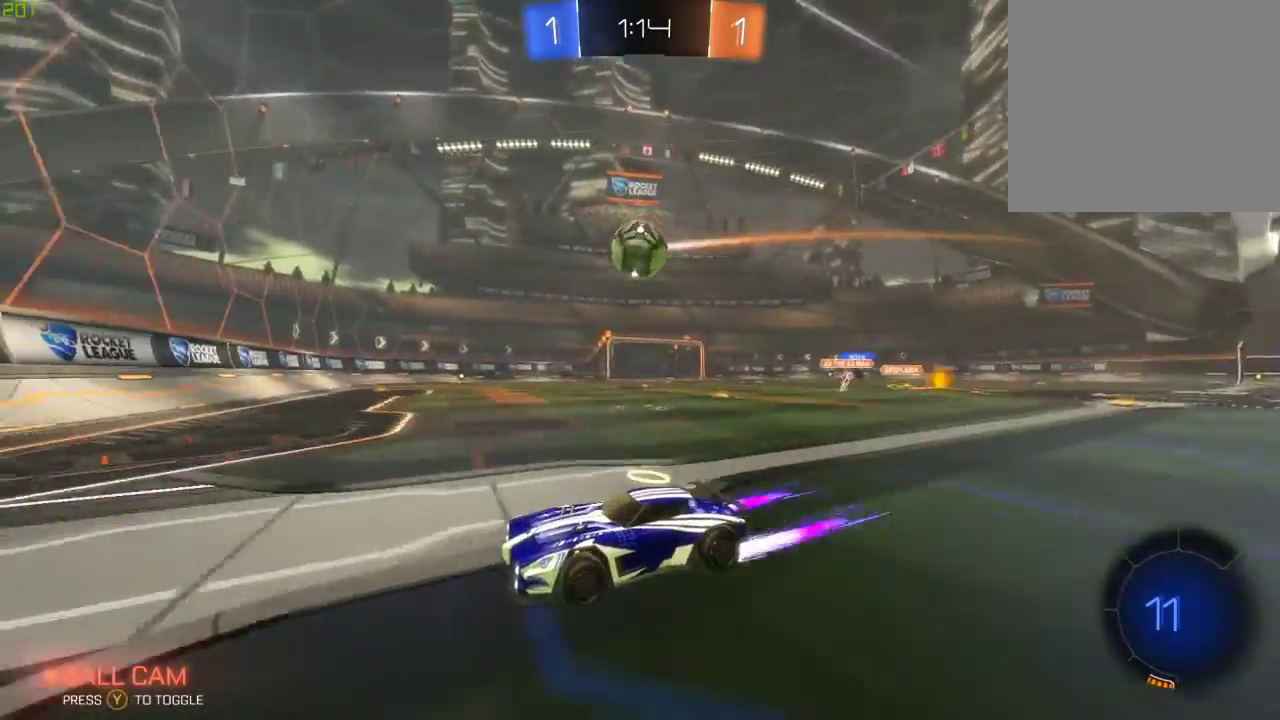
{"buttons": ["R2"], "left_stick": "right", "right_stick": "center", "events": [[200, "L2", "up"], [217, "R2", "down"]]}
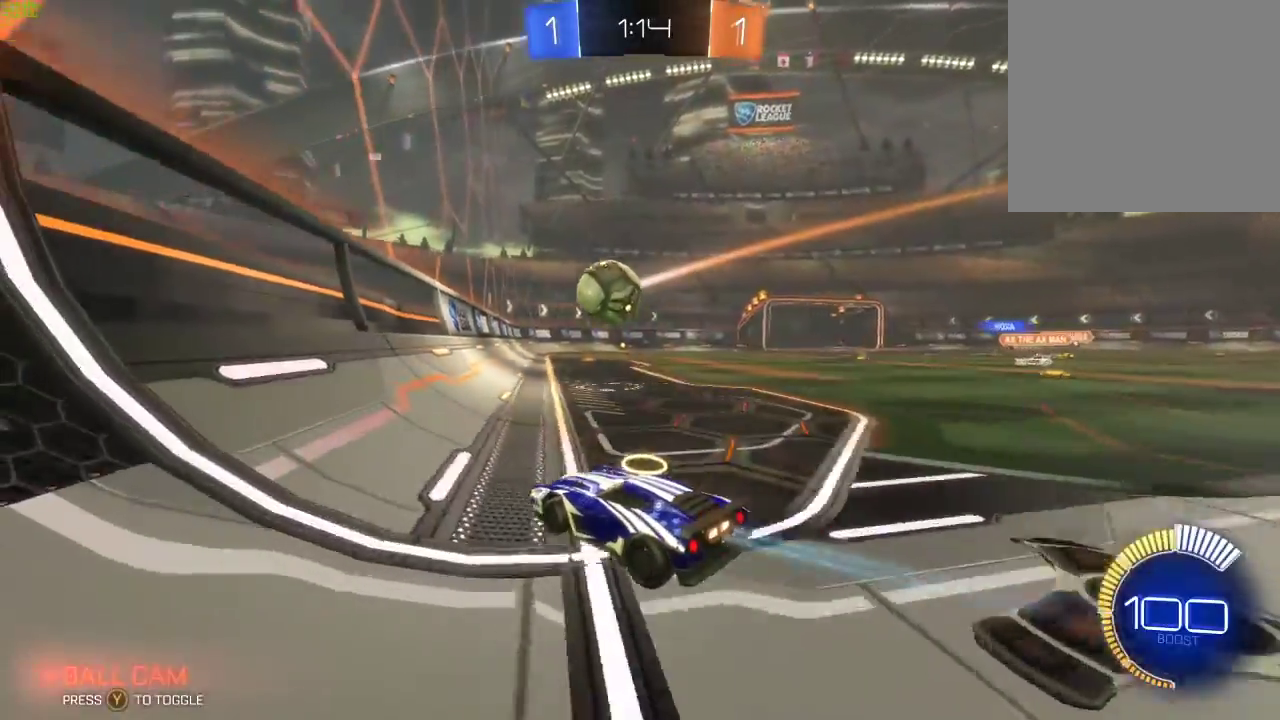
{"buttons": ["L2"], "left_stick": "right", "right_stick": "center", "events": [[200, "R2", "up"], [283, "R2", "down"], [450, "L2", "down"], [450, "R2", "up"]]}
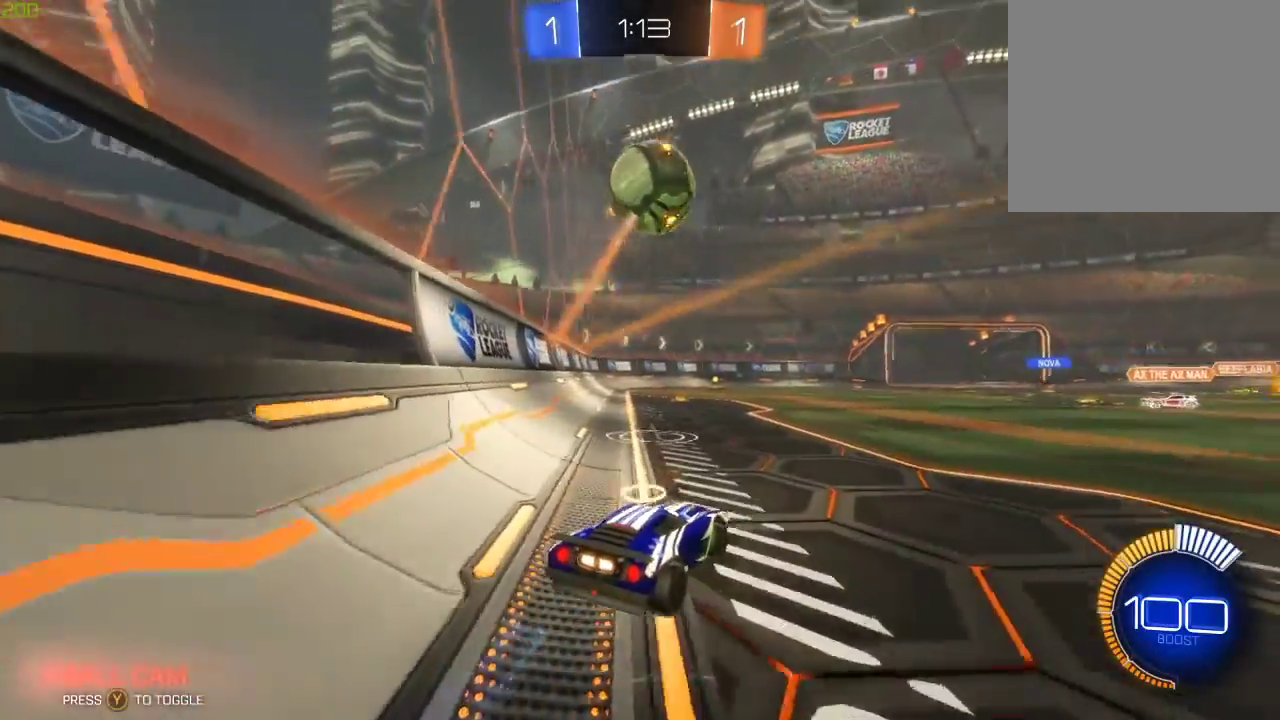
{"buttons": ["A", "B", "R2"], "left_stick": "down", "right_stick": "center", "events": [[17, "left_stick", "center"], [117, "L2", "up"], [217, "A", "down"], [217, "R2", "down"], [233, "left_stick", "down"], [333, "A", "up"], [350, "left_stick", "center"], [400, "A", "down"], [433, "left_stick", "down"], [467, "B", "down"]]}
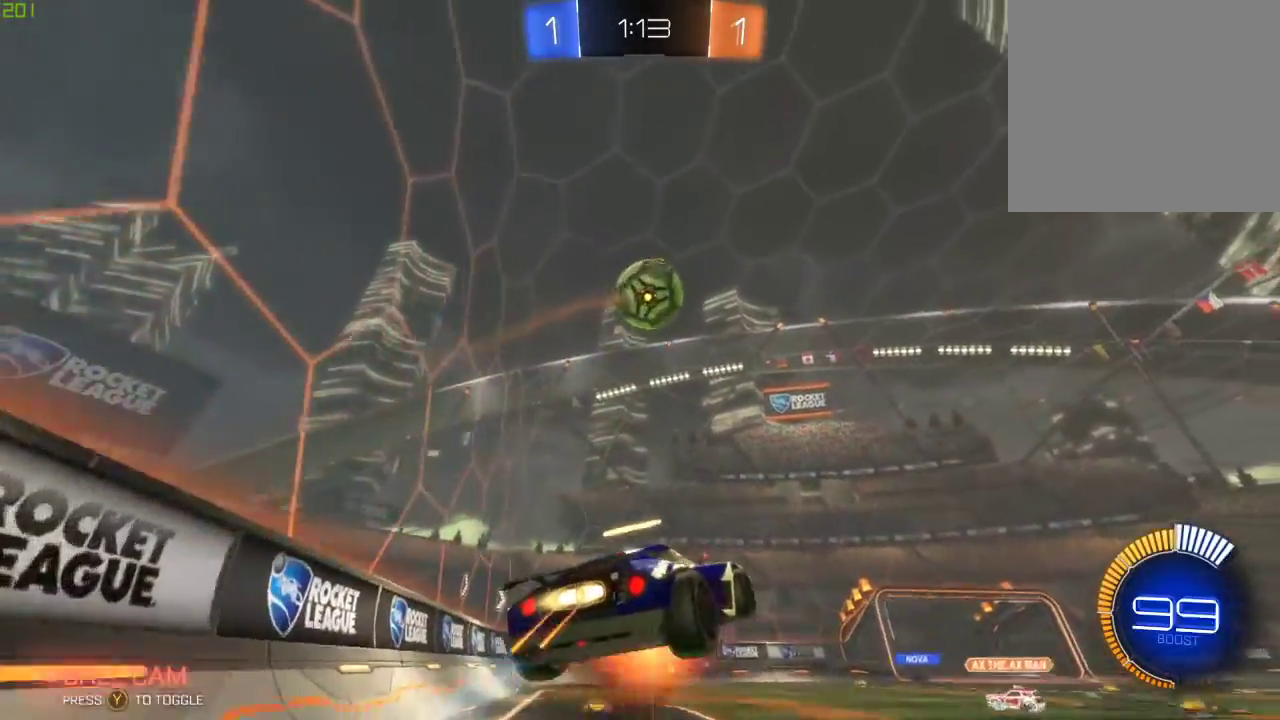
{"buttons": ["B", "R2"], "left_stick": "down", "right_stick": "center", "events": [[100, "A", "up"], [150, "left_stick", "center"], [500, "left_stick", "down"]]}
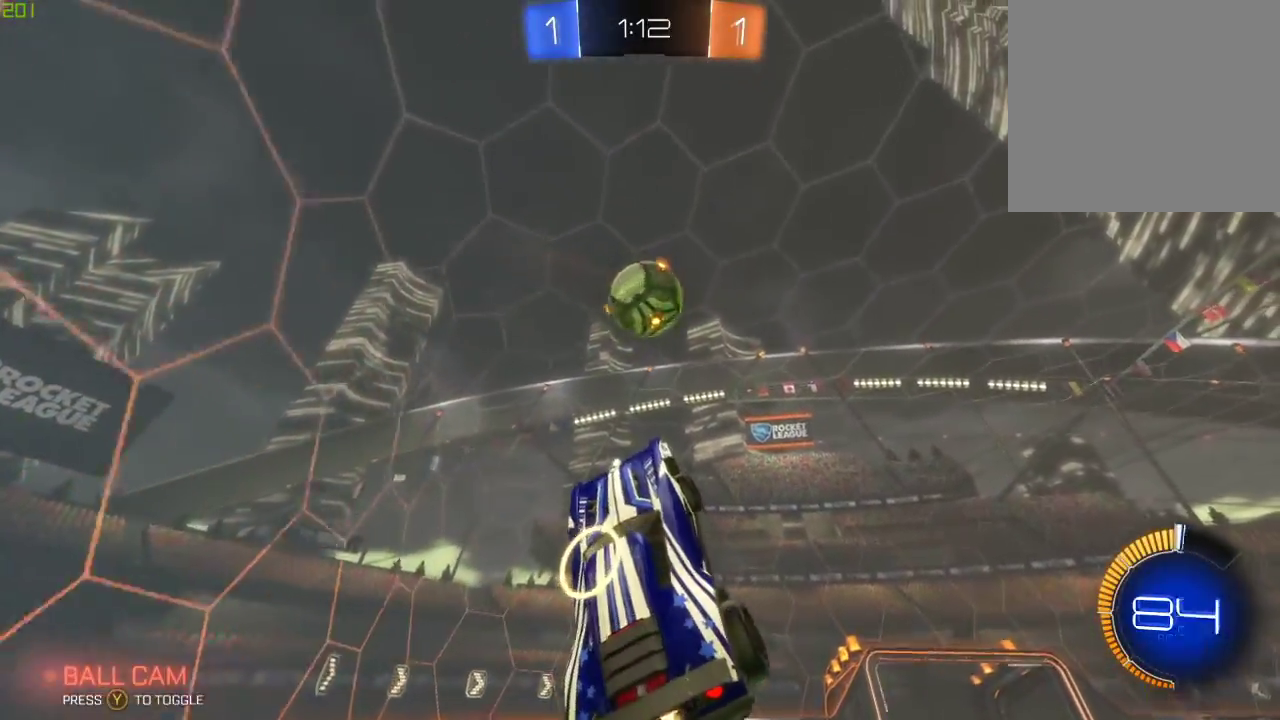
{"buttons": ["B", "X", "R2"], "left_stick": "right", "right_stick": "center", "events": [[117, "left_stick", "right"], [233, "X", "down"], [233, "left_stick", "down-right"], [417, "left_stick", "right"]]}
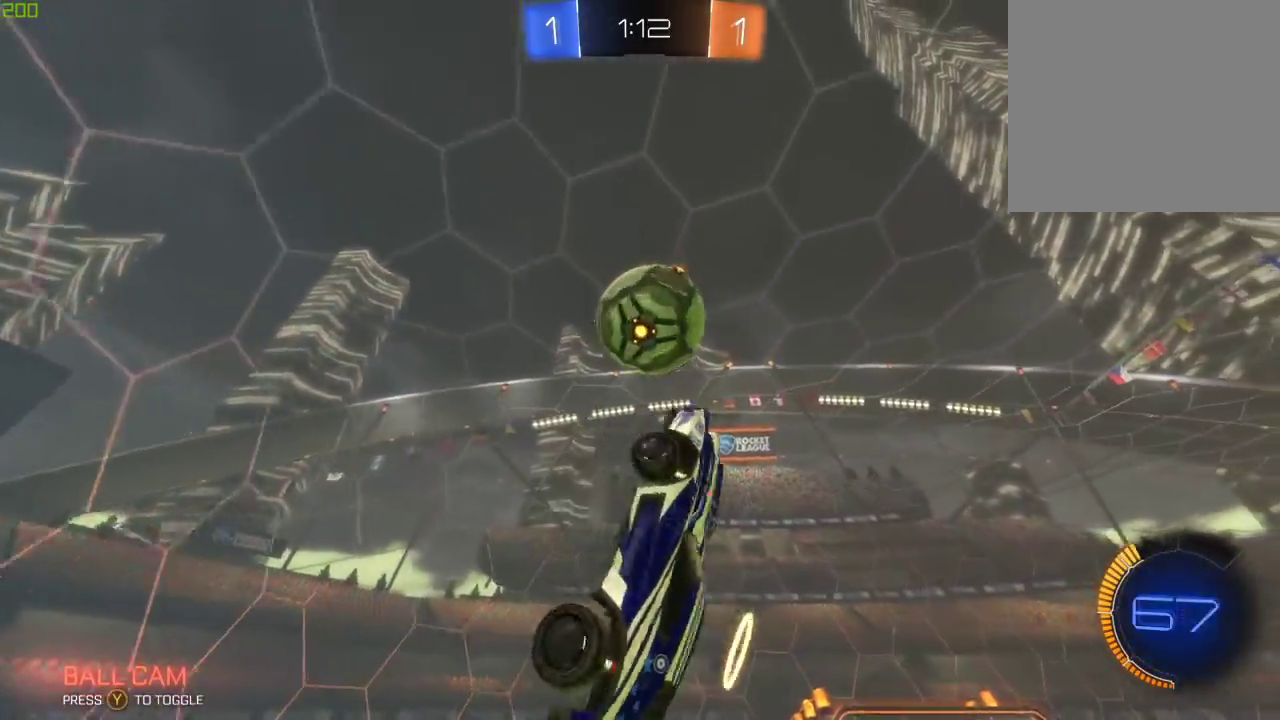
{"buttons": ["B", "R2"], "left_stick": "right", "right_stick": "center", "events": [[17, "B", "up"], [417, "X", "up"], [483, "B", "down"]]}
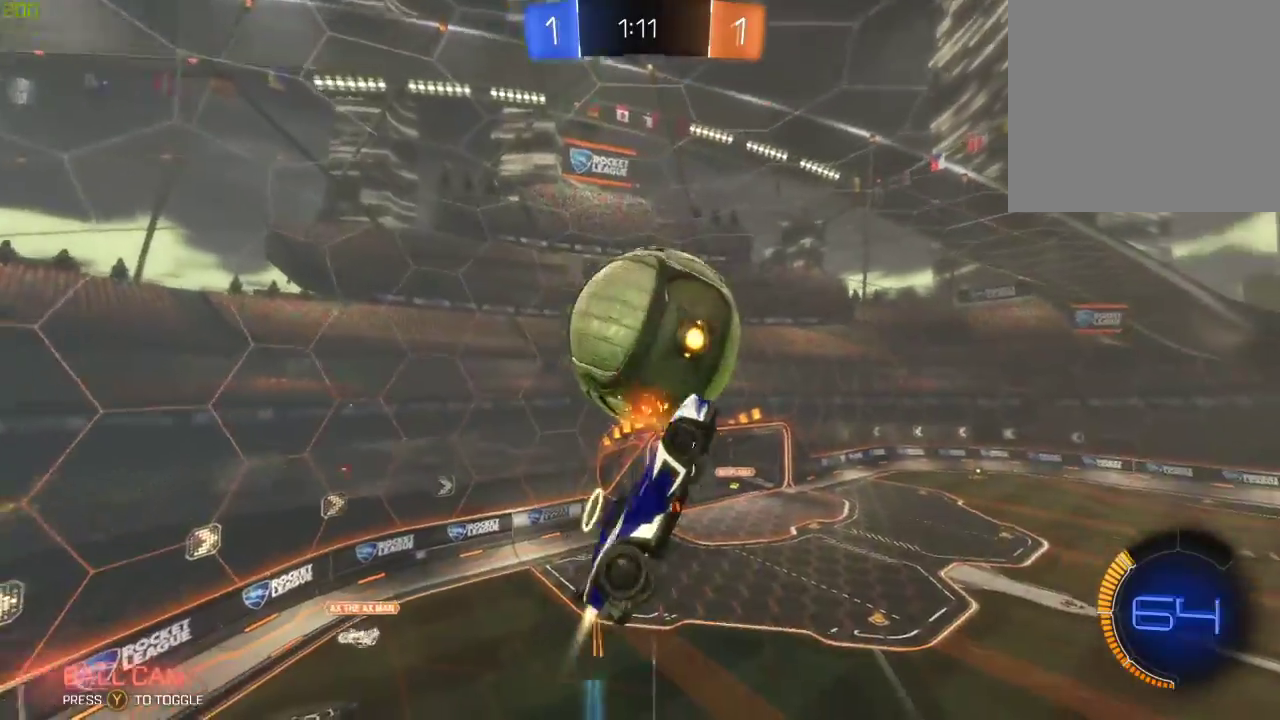
{"buttons": ["B", "R2"], "left_stick": "down-right", "right_stick": "center", "events": [[117, "B", "up"], [367, "left_stick", "down-right"], [383, "B", "down"]]}